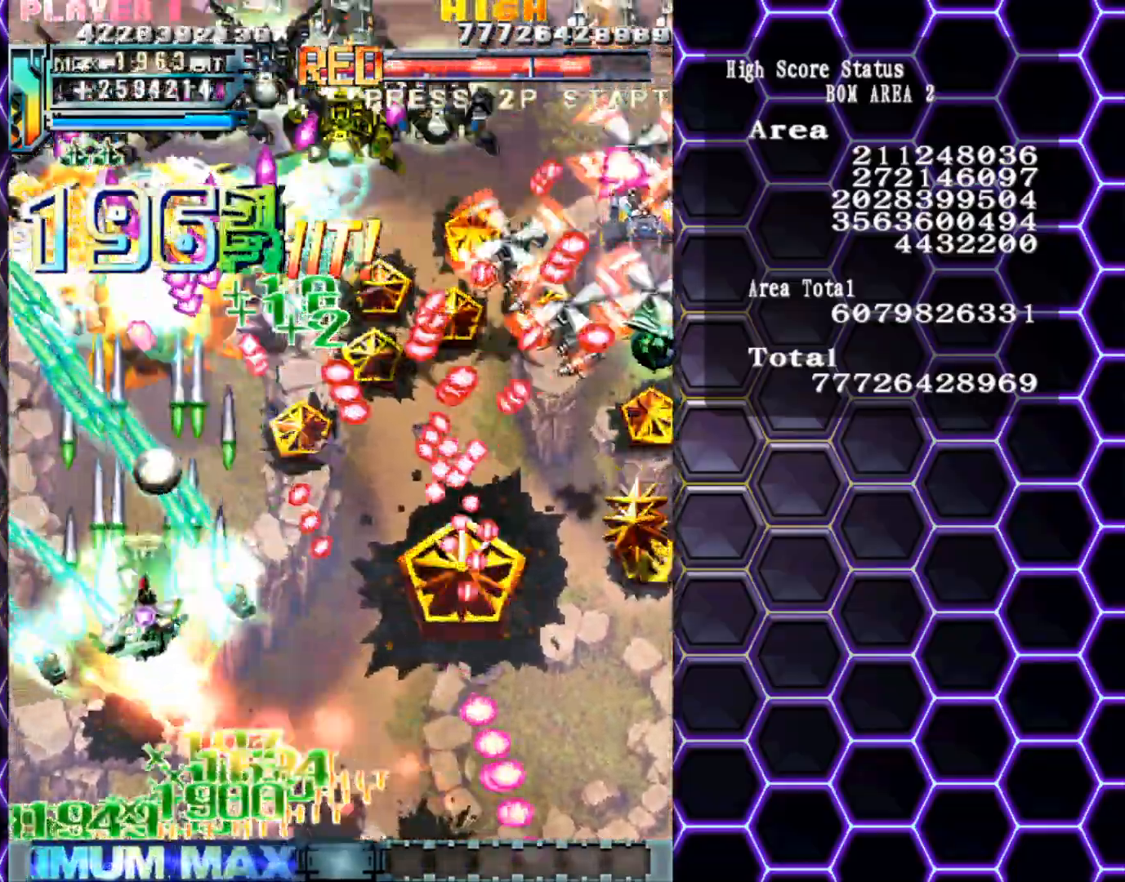
Gameplay with a controller (arcade stick); each line is a JSON object with the inputs held at the frame after it. "events" lists button and stick changes between this image and that frame as [ms after this image, input, new state], when the widget could be followed in between. Not read: L3 R3 other_buttons.
{"buttons": [], "left_stick": "down-left", "events": [[167, "left_stick", "up"], [400, "left_stick", "down-left"]]}
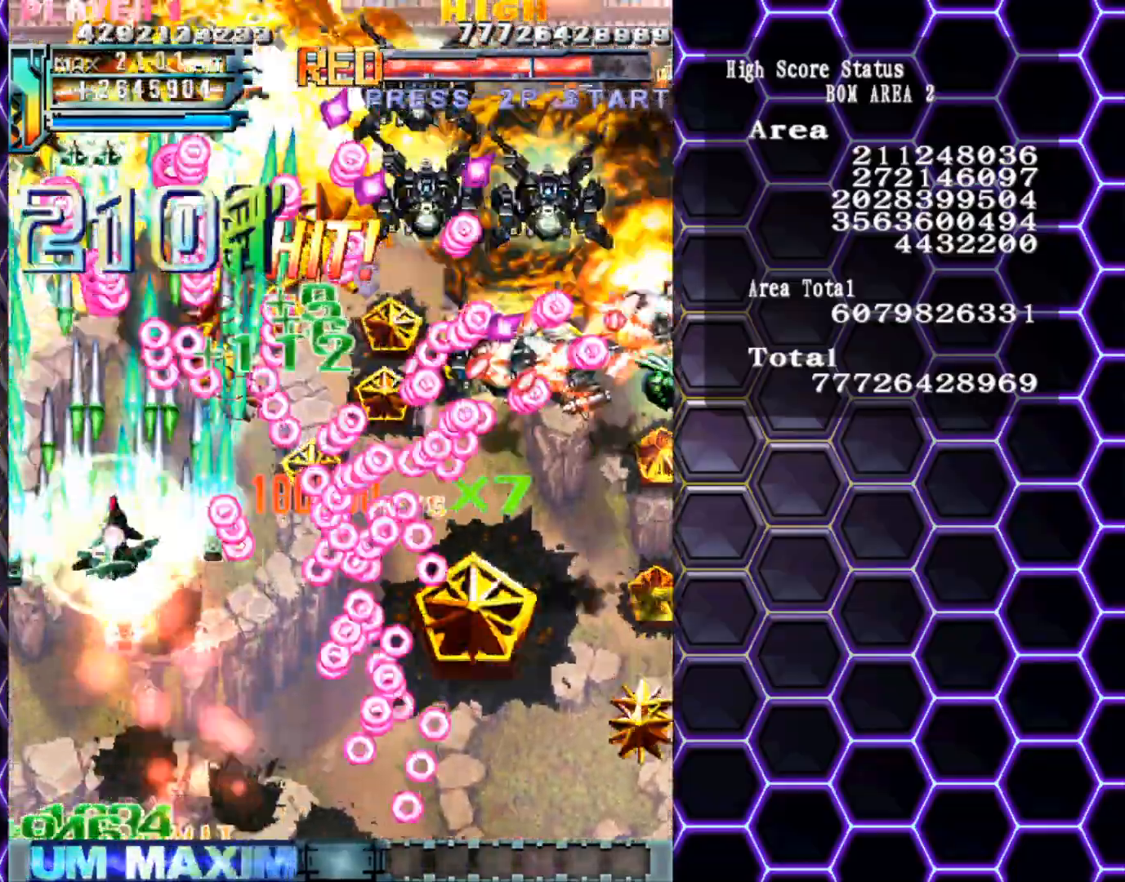
{"buttons": [], "left_stick": "down-right", "events": [[50, "left_stick", "down-right"]]}
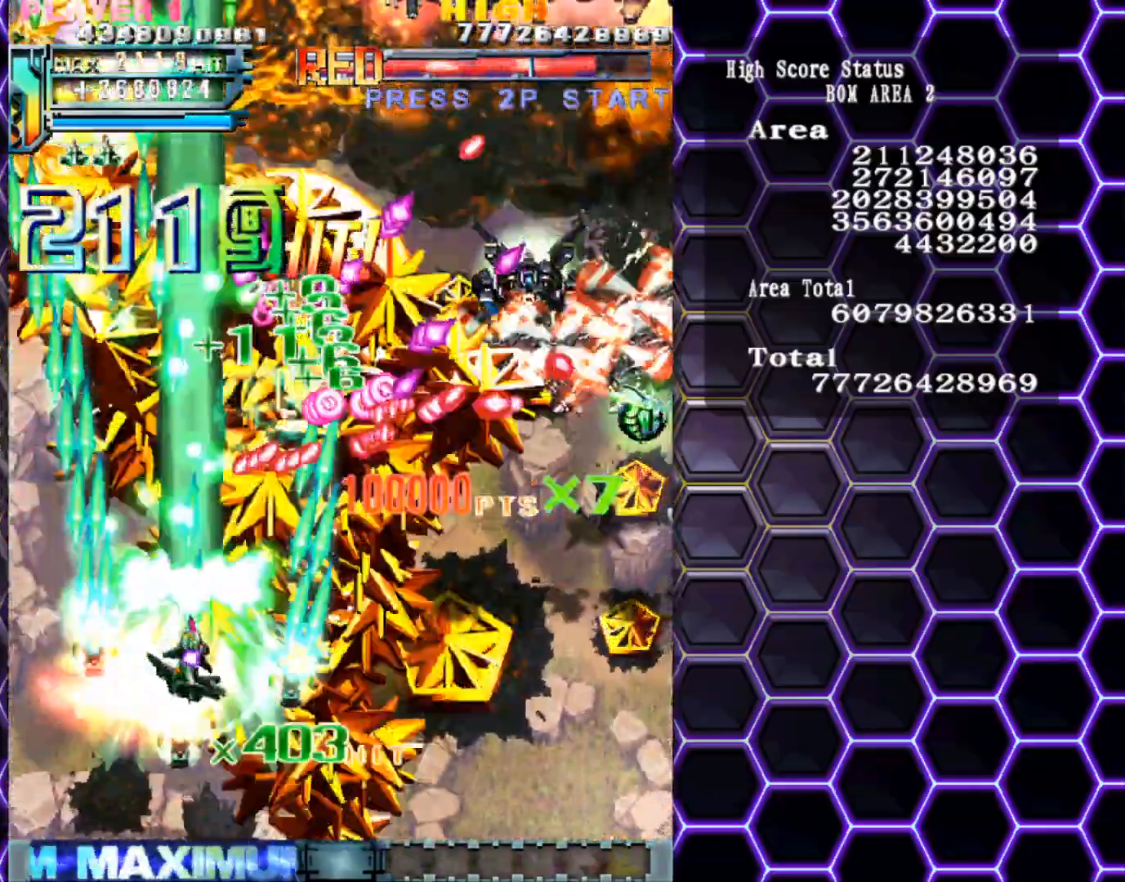
{"buttons": [], "left_stick": "down-right", "events": []}
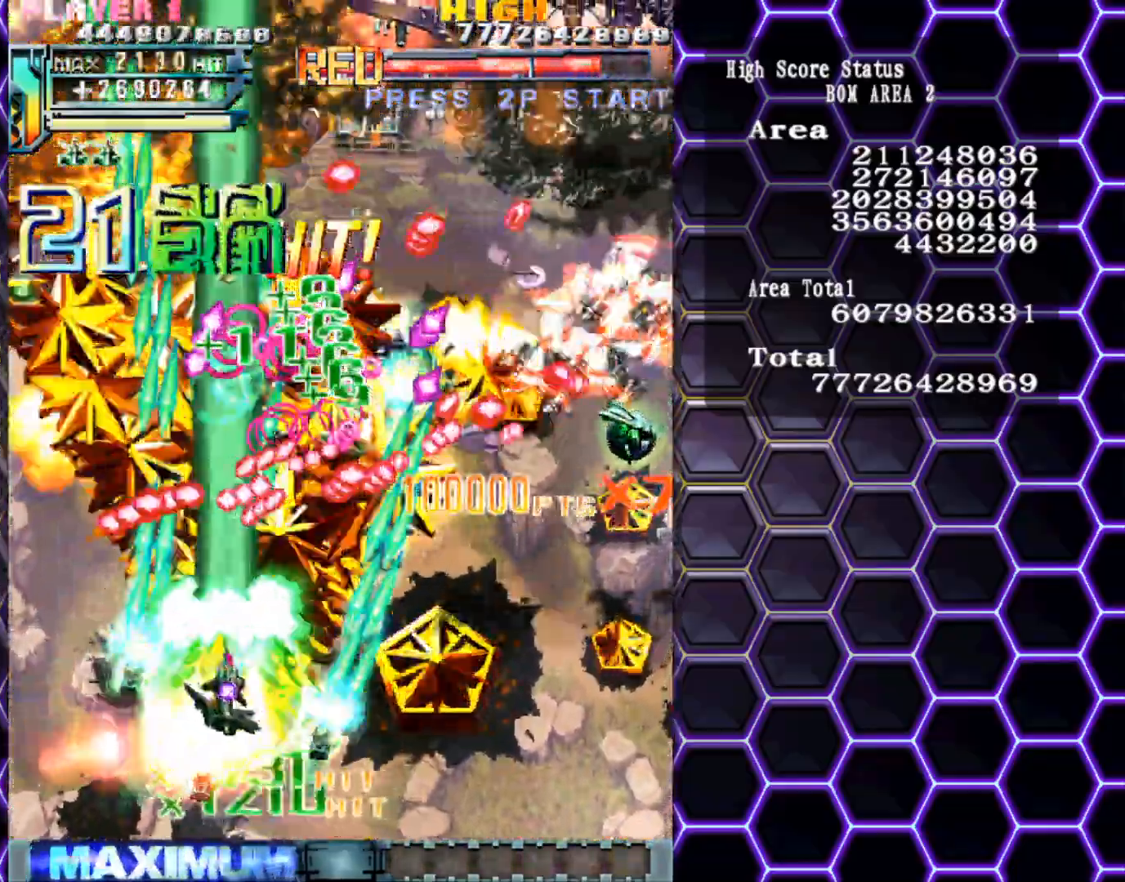
{"buttons": [], "left_stick": "right", "events": [[433, "left_stick", "right"]]}
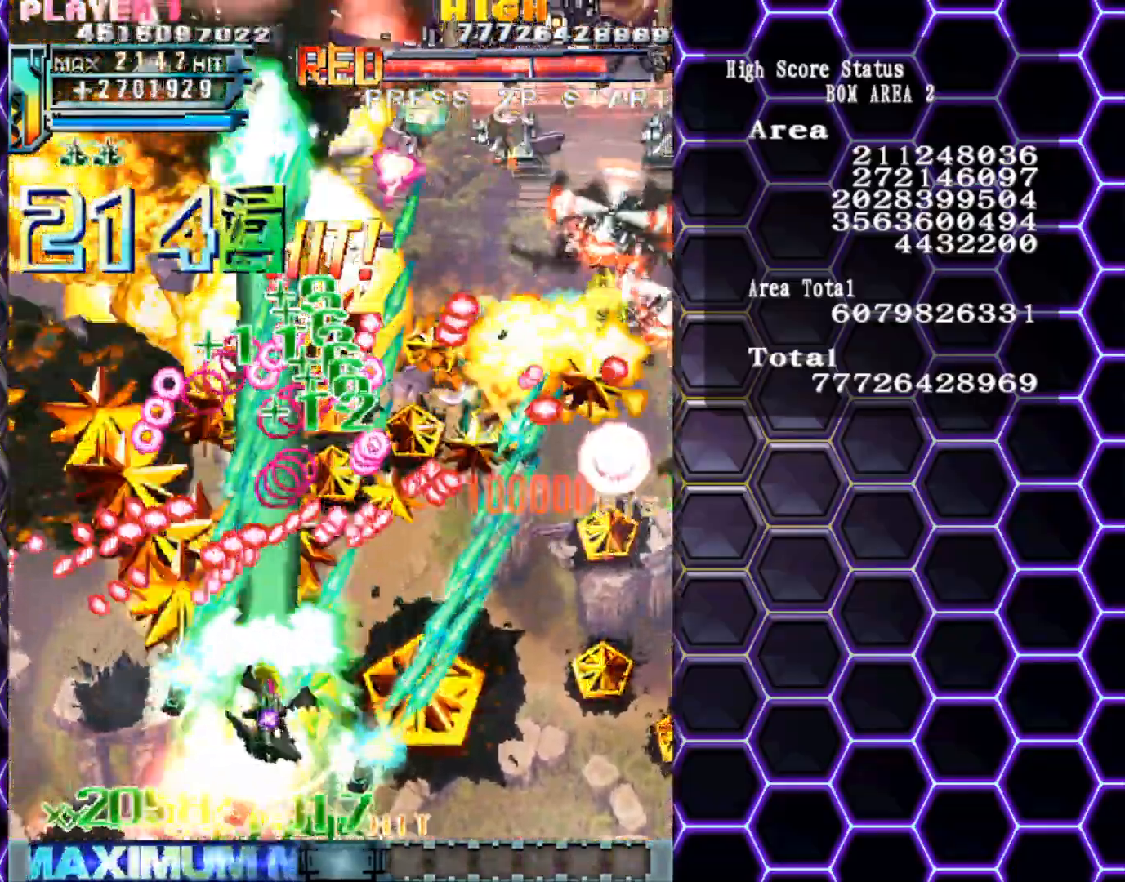
{"buttons": [], "left_stick": "right", "events": []}
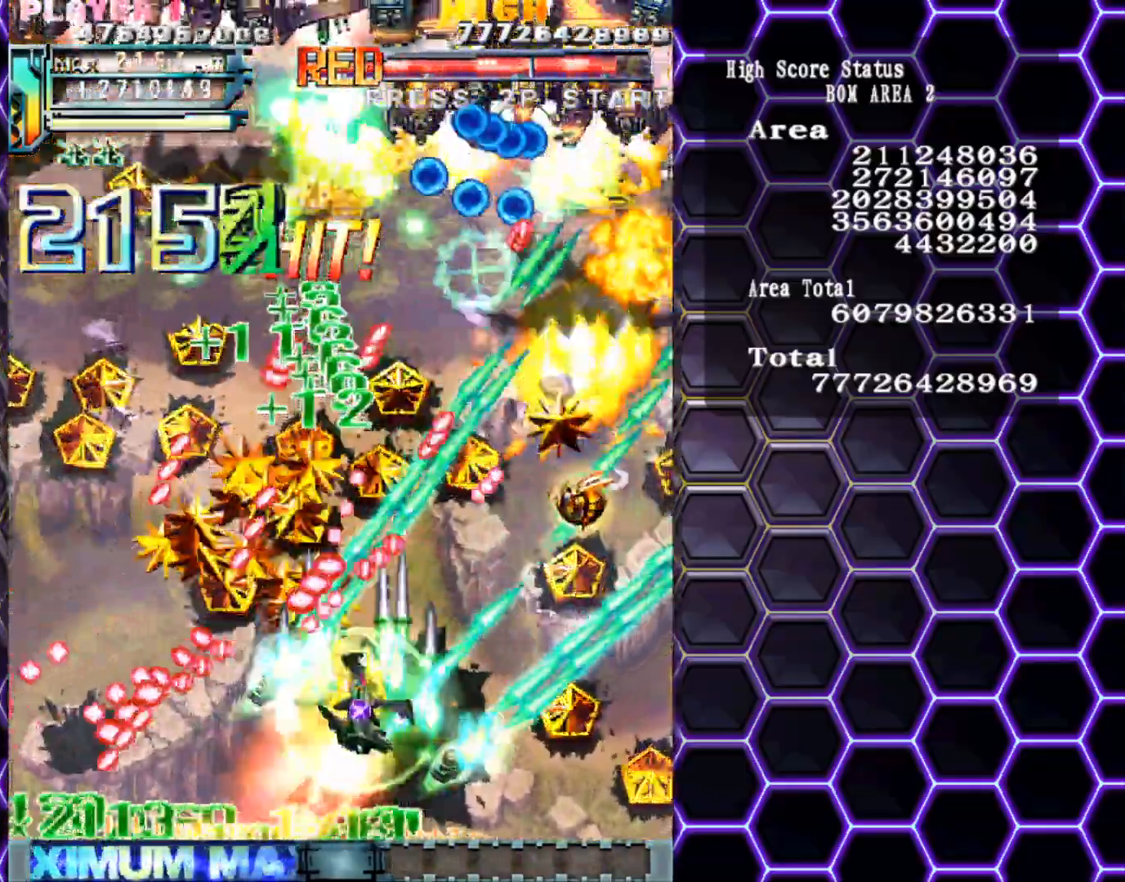
{"buttons": [], "left_stick": "right", "events": []}
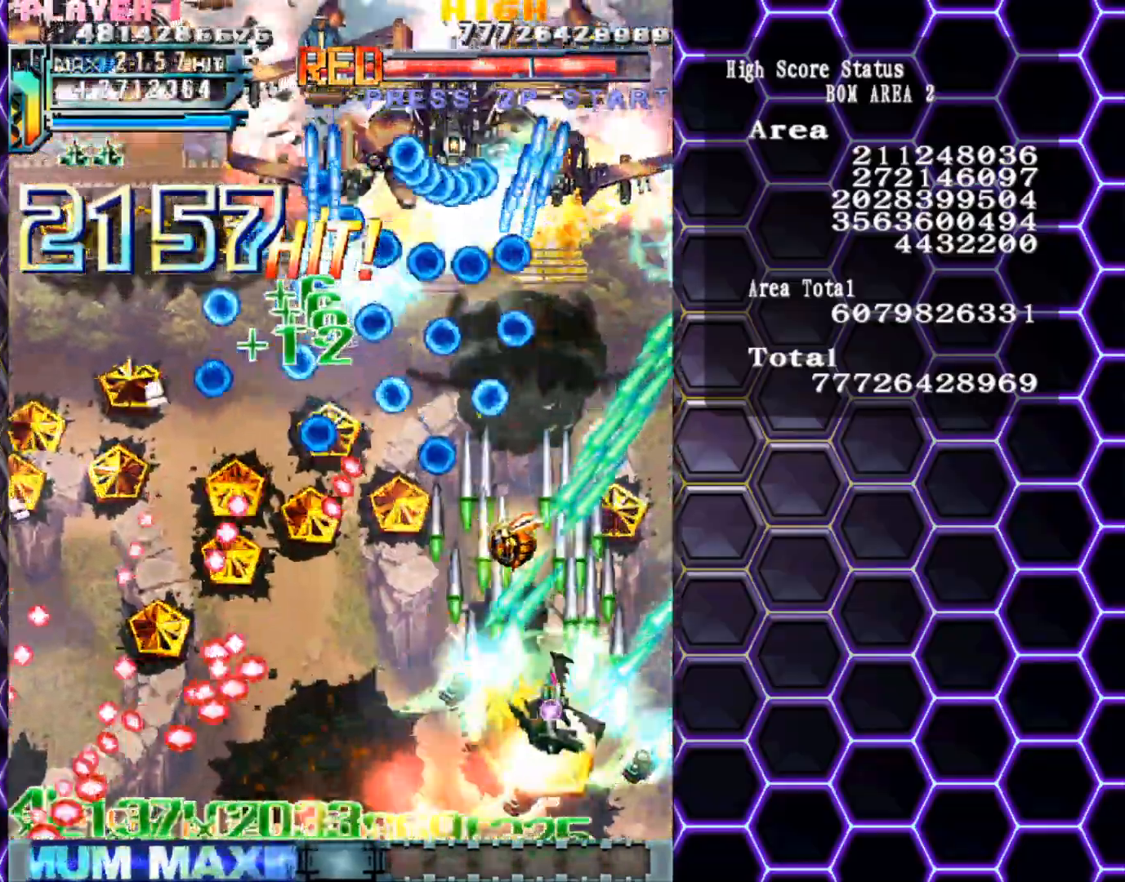
{"buttons": [], "left_stick": "center", "events": [[83, "left_stick", "center"], [267, "left_stick", "left"], [467, "left_stick", "center"]]}
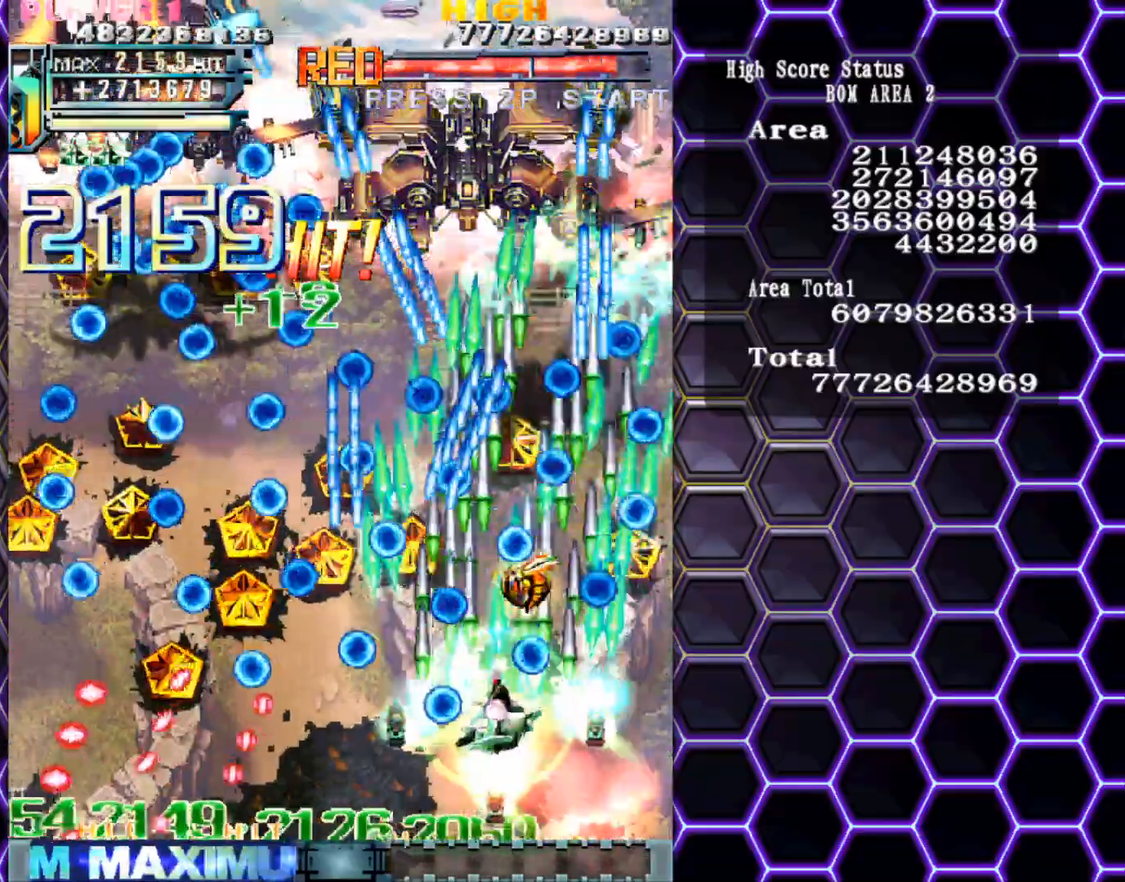
{"buttons": [], "left_stick": "center", "events": [[283, "left_stick", "down"], [417, "left_stick", "center"]]}
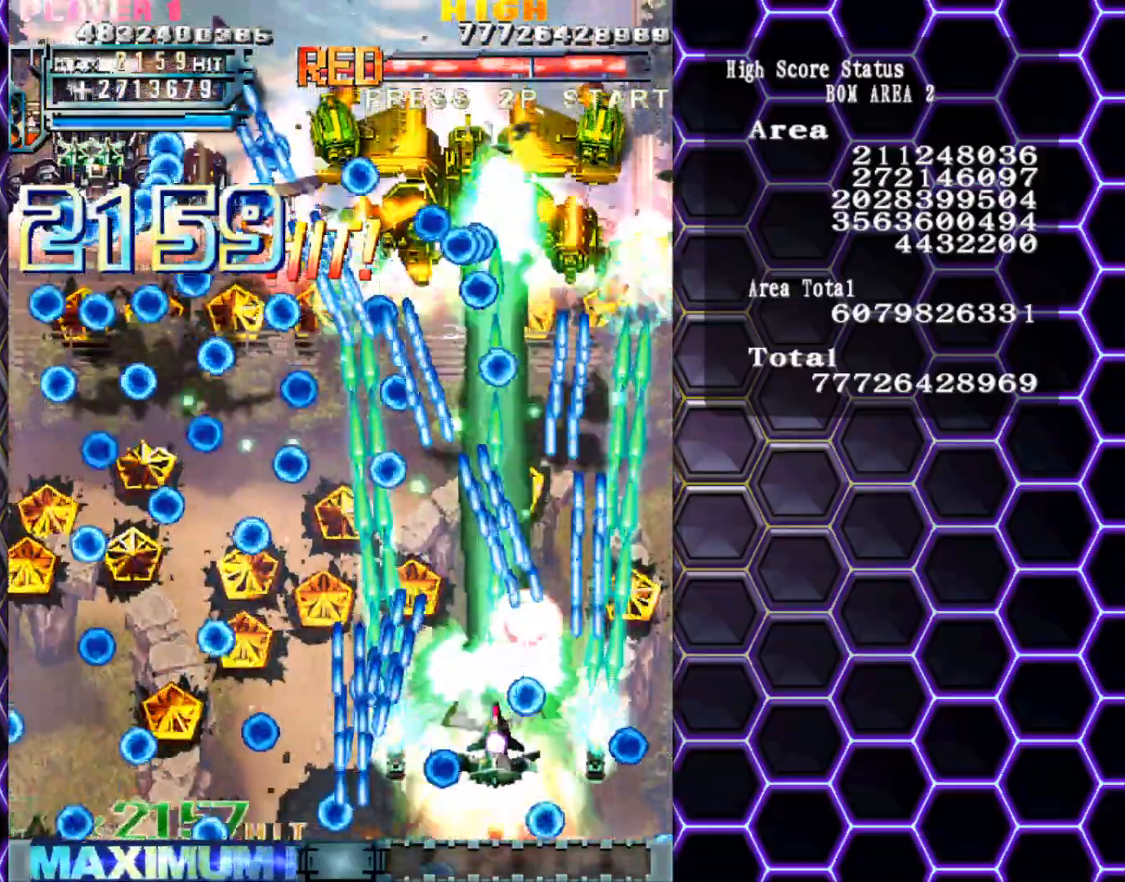
{"buttons": [], "left_stick": "down", "events": [[50, "left_stick", "up"], [367, "left_stick", "down"]]}